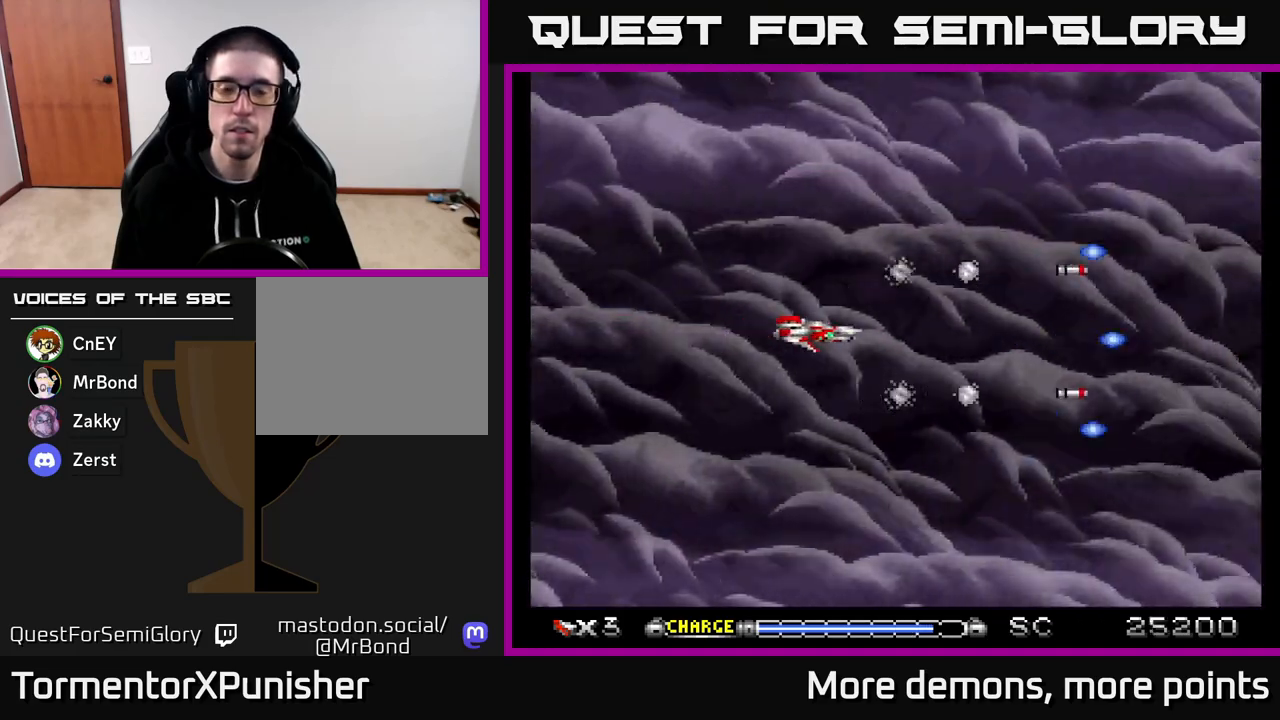
Gameplay with a controller (Xbox layout); each line is a JSON object with the inputs held at the frame after it. "events" lists button and stick changes between this image and that frame as [ms after this image, input, new state], when the widget could be followed in between. Not read: left_stick.
{"buttons": ["A"], "right_stick": "center", "events": []}
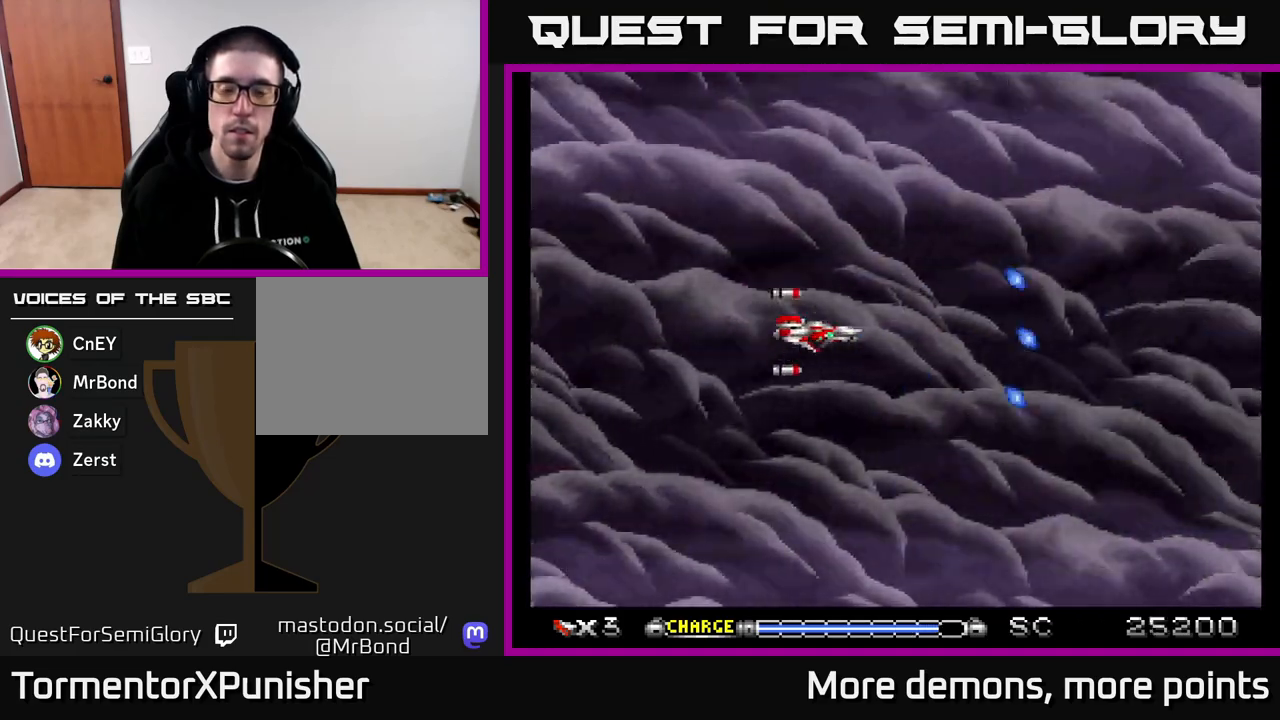
{"buttons": ["A"], "right_stick": "center", "events": []}
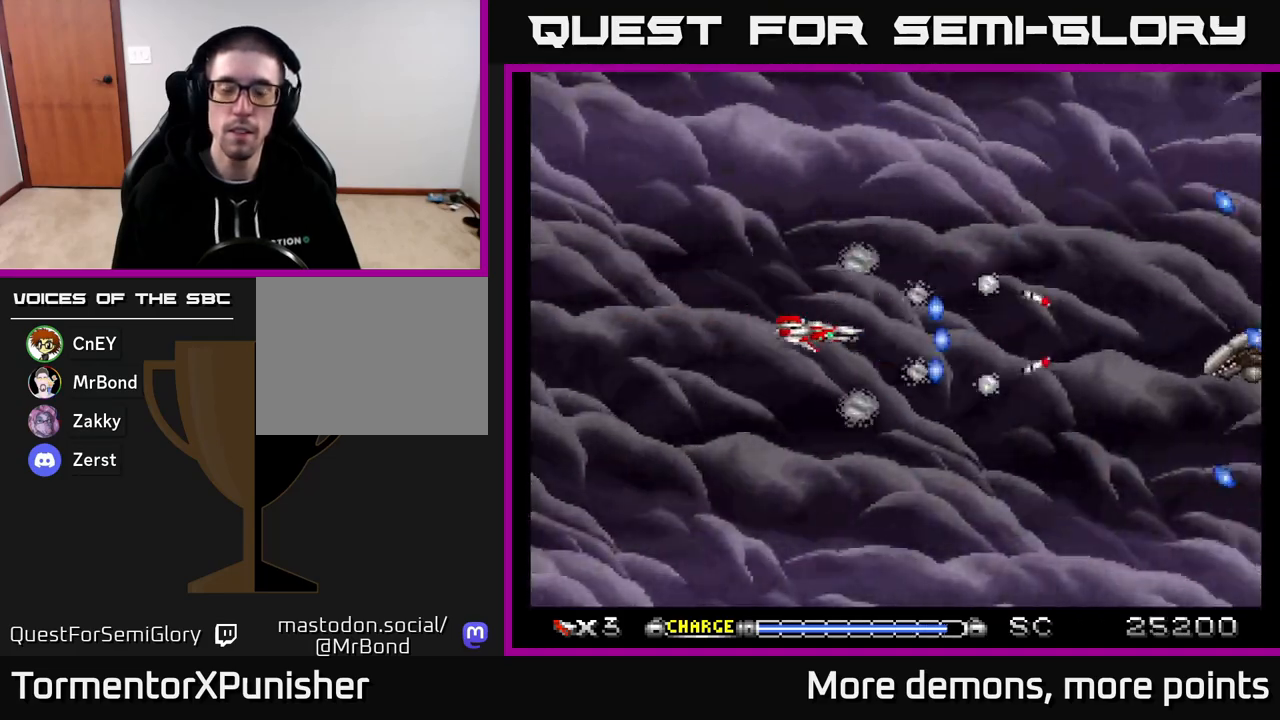
{"buttons": ["A"], "right_stick": "center", "events": []}
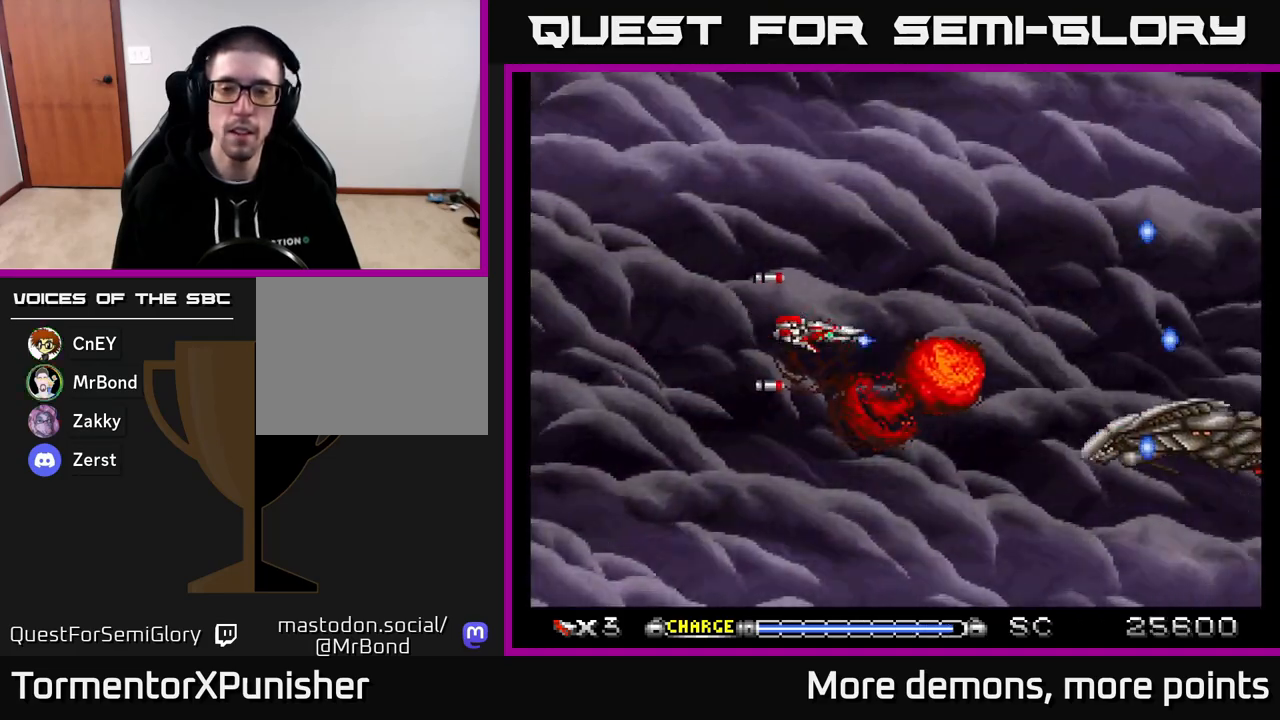
{"buttons": ["A"], "right_stick": "center", "events": []}
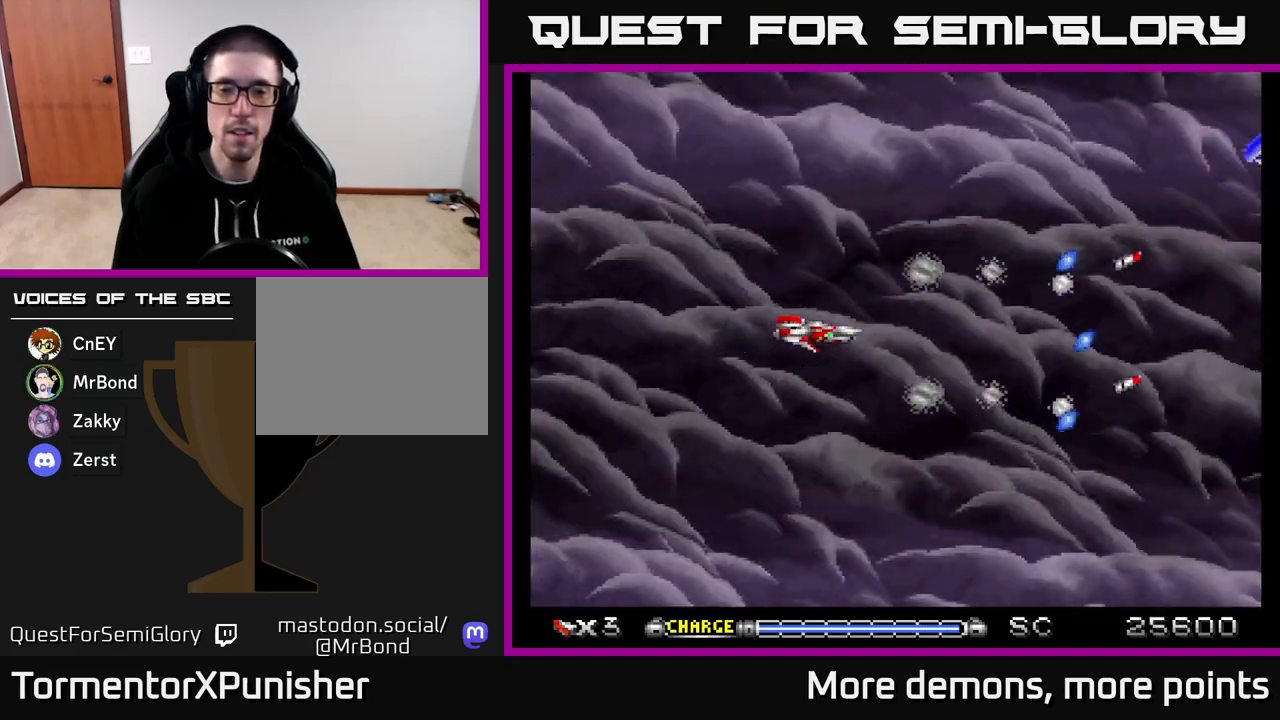
{"buttons": ["A"], "right_stick": "center", "events": []}
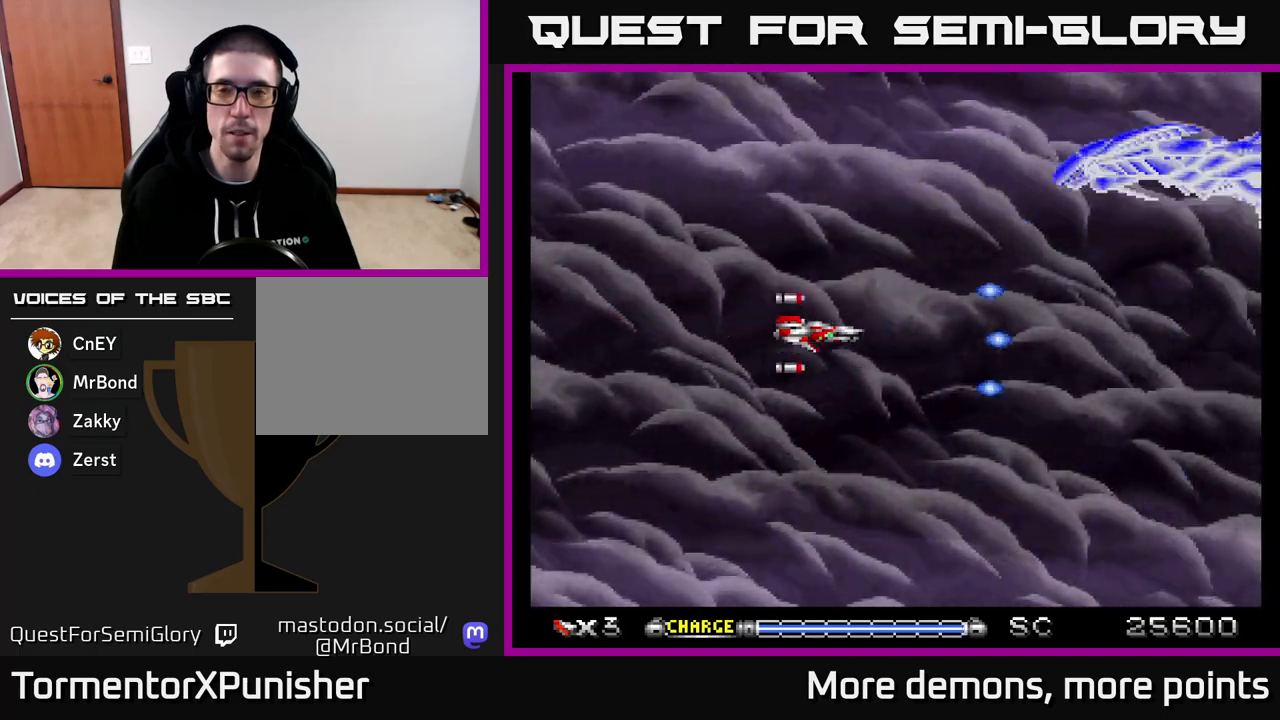
{"buttons": ["A", "DPAD_DOWN"], "right_stick": "center", "events": [[100, "DPAD_UP", "down"], [217, "DPAD_LEFT", "down"], [417, "DPAD_UP", "up"], [467, "DPAD_LEFT", "up"], [500, "DPAD_DOWN", "down"]]}
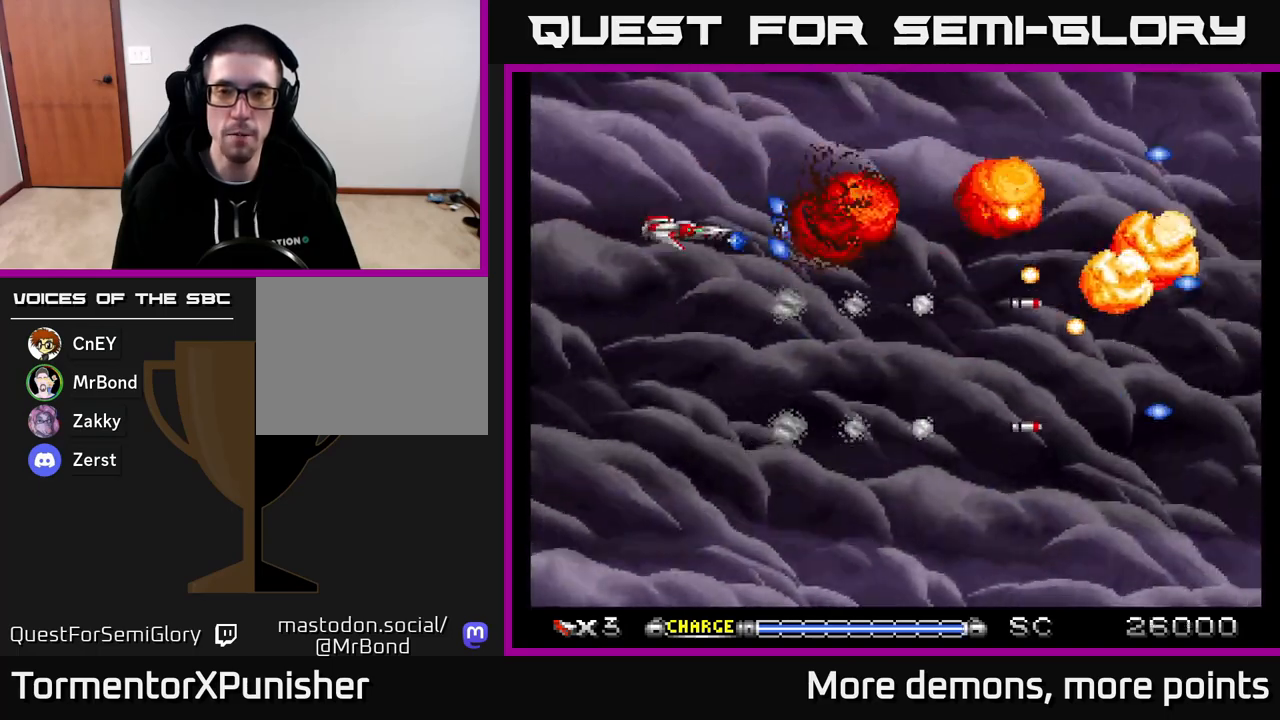
{"buttons": ["A"], "right_stick": "center", "events": [[317, "DPAD_DOWN", "up"]]}
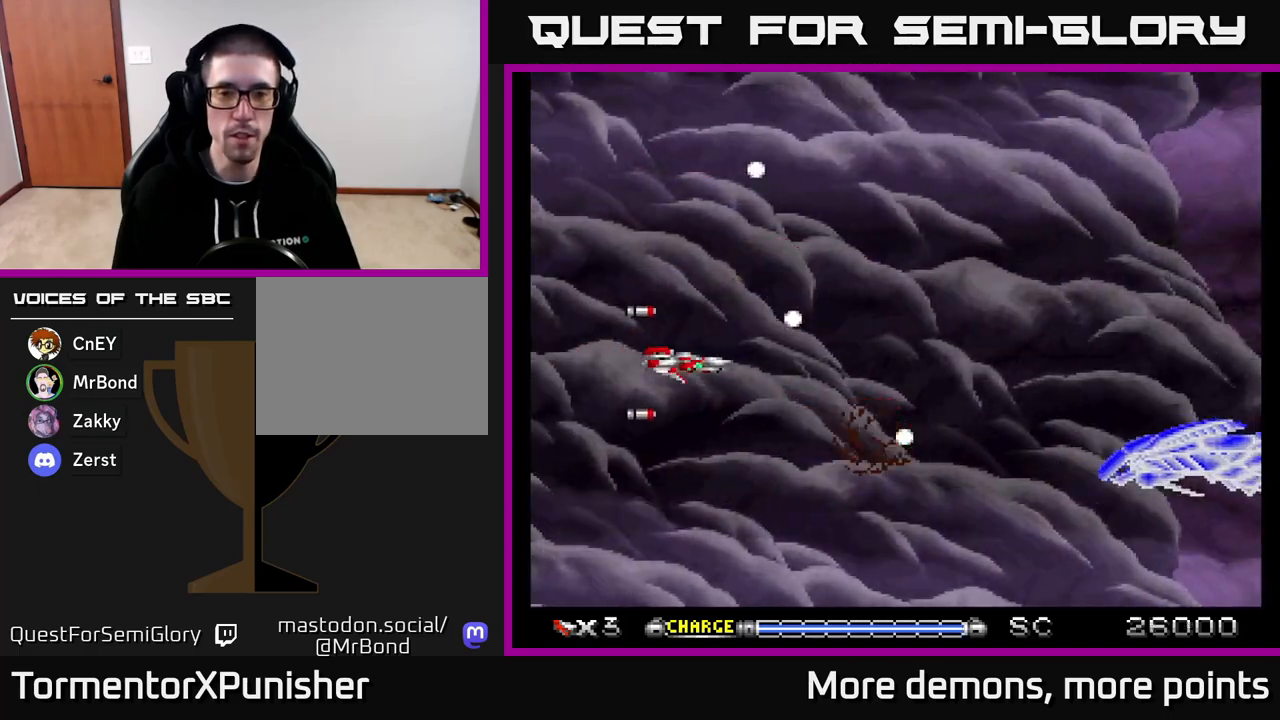
{"buttons": ["A"], "right_stick": "center", "events": [[100, "DPAD_RIGHT", "down"], [150, "DPAD_DOWN", "down"], [283, "DPAD_DOWN", "up"], [300, "DPAD_RIGHT", "up"]]}
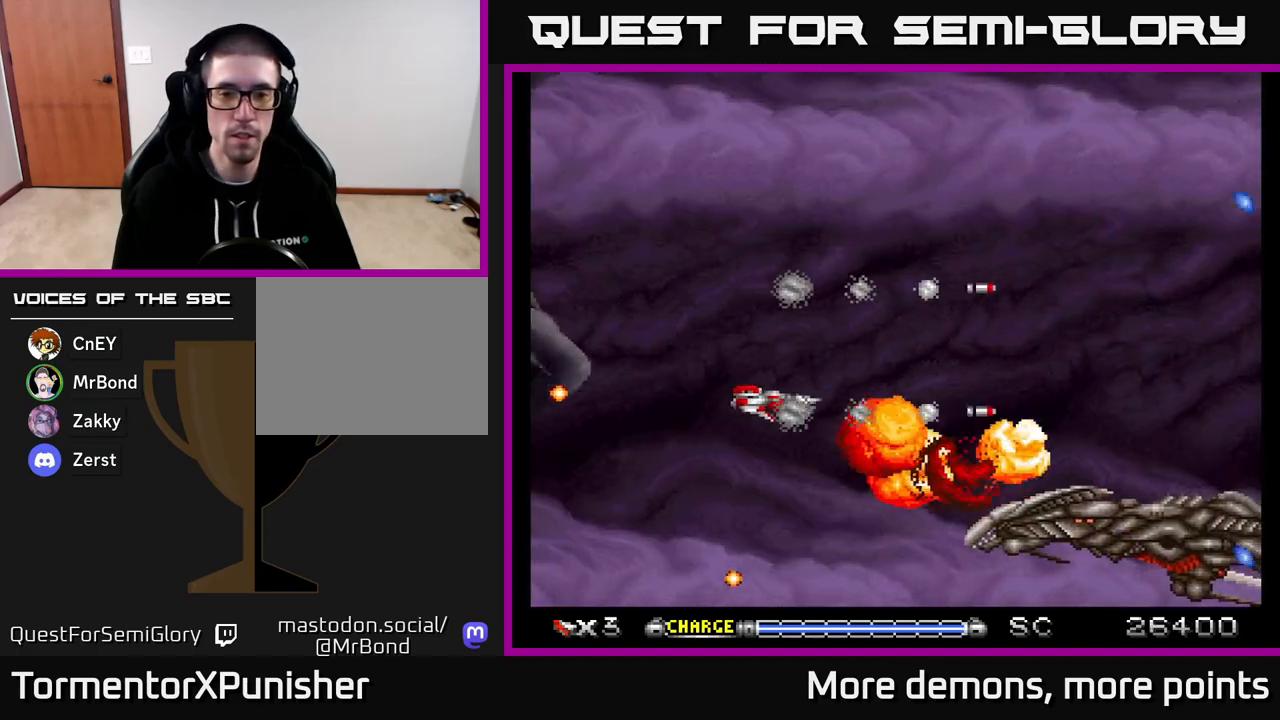
{"buttons": ["A", "DPAD_RIGHT"], "right_stick": "center", "events": [[150, "DPAD_LEFT", "down"], [317, "DPAD_LEFT", "up"], [317, "DPAD_UP", "down"], [383, "DPAD_RIGHT", "down"], [433, "DPAD_UP", "up"]]}
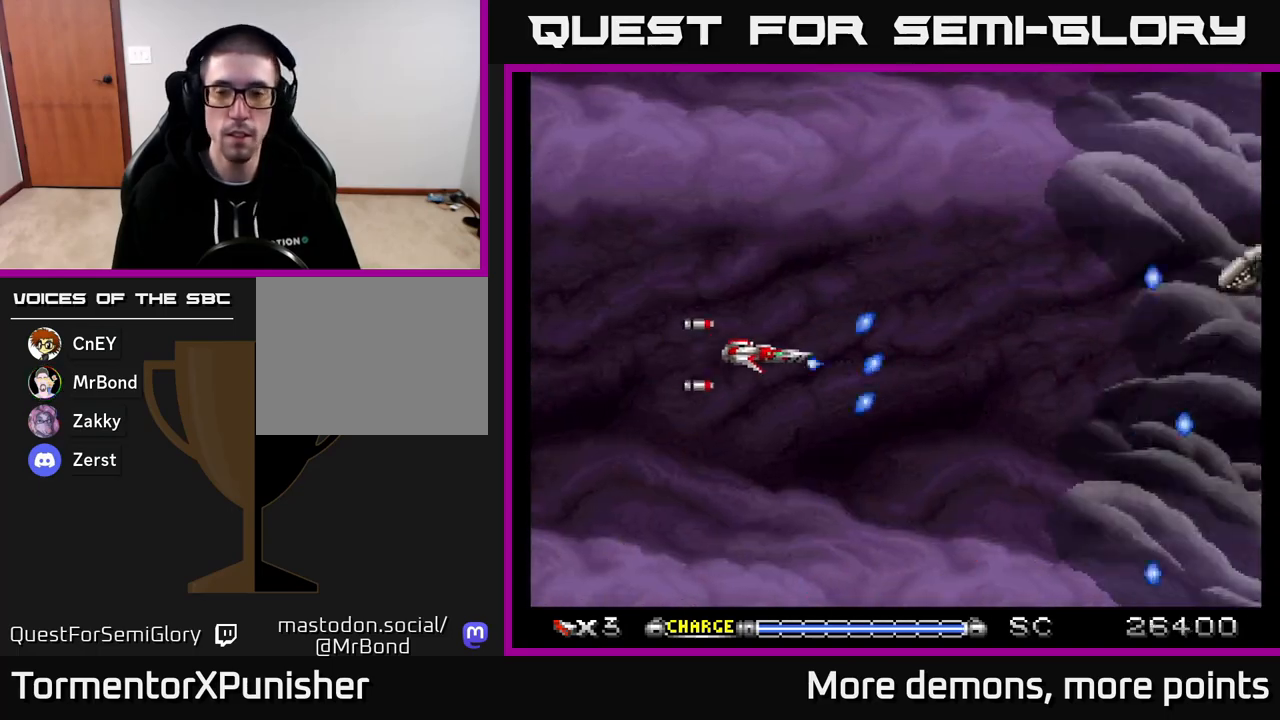
{"buttons": ["A", "DPAD_RIGHT"], "right_stick": "center", "events": [[50, "DPAD_DOWN", "down"], [100, "DPAD_DOWN", "up"], [100, "DPAD_RIGHT", "up"], [317, "DPAD_UP", "down"], [400, "DPAD_RIGHT", "down"], [433, "DPAD_UP", "up"]]}
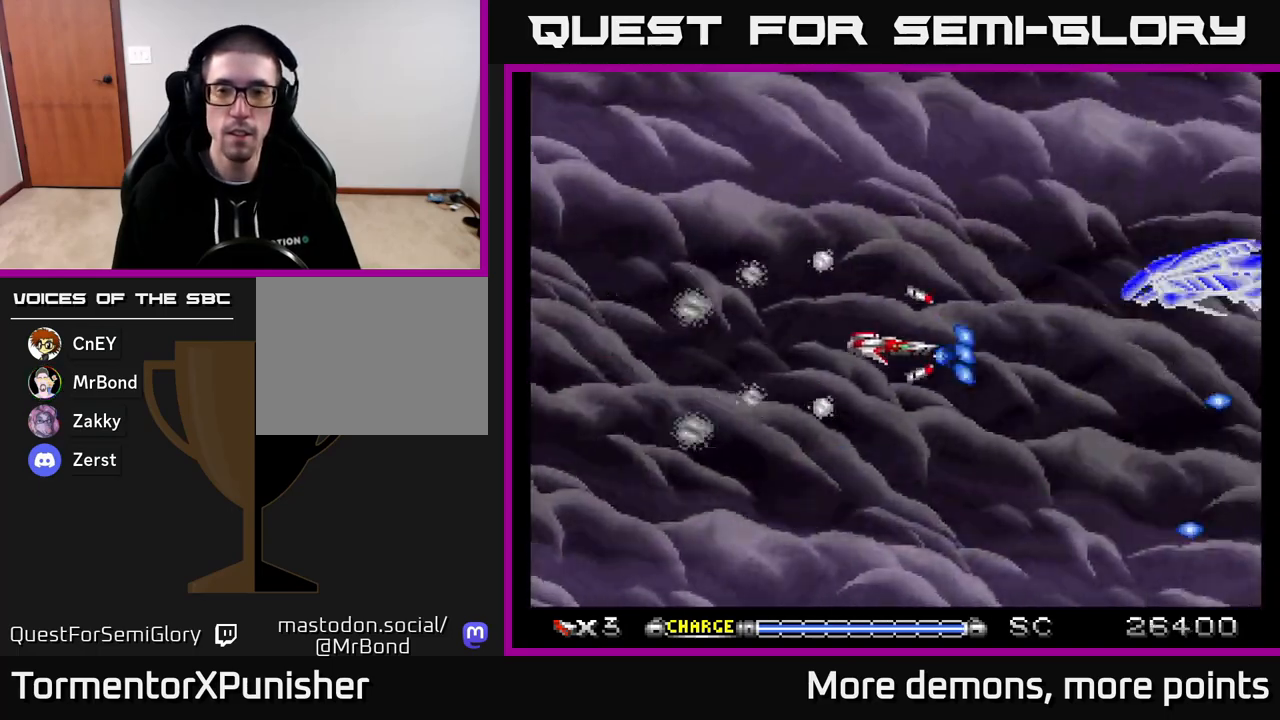
{"buttons": ["A"], "right_stick": "center", "events": [[167, "DPAD_RIGHT", "up"], [233, "DPAD_LEFT", "down"], [400, "DPAD_LEFT", "up"]]}
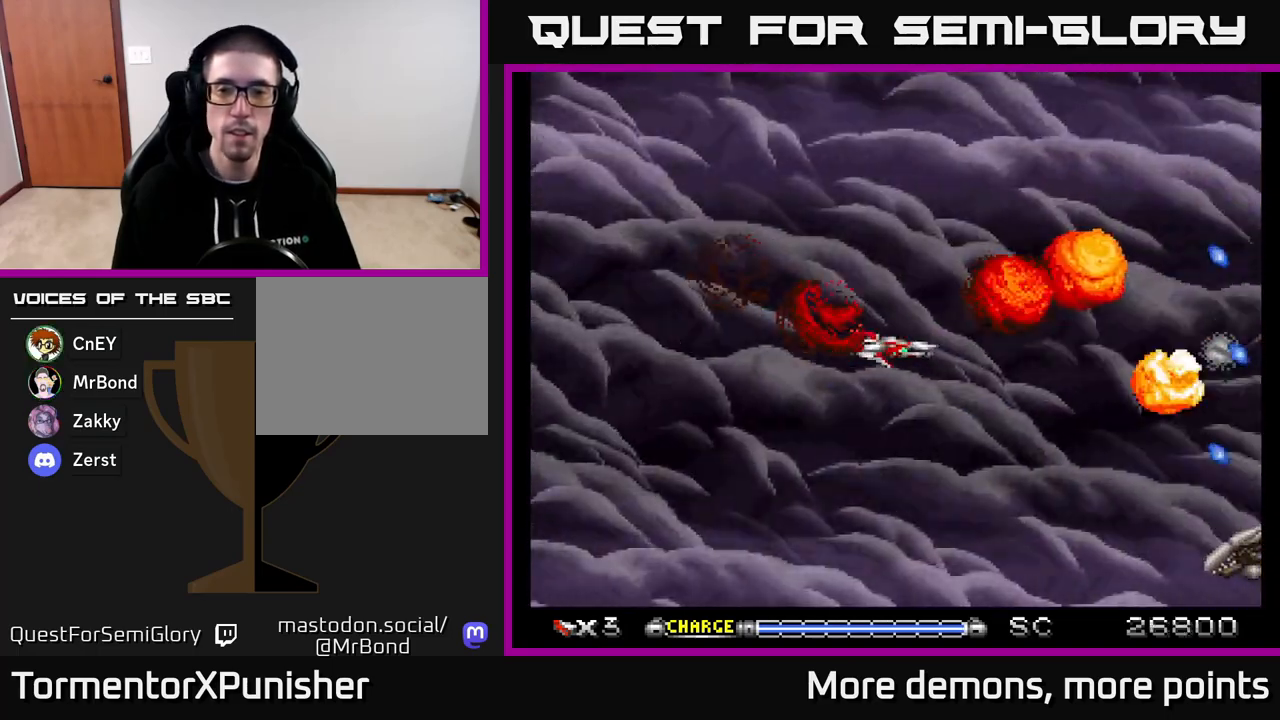
{"buttons": ["A", "DPAD_DOWN"], "right_stick": "center", "events": [[100, "DPAD_LEFT", "down"], [217, "DPAD_LEFT", "up"], [283, "DPAD_DOWN", "down"]]}
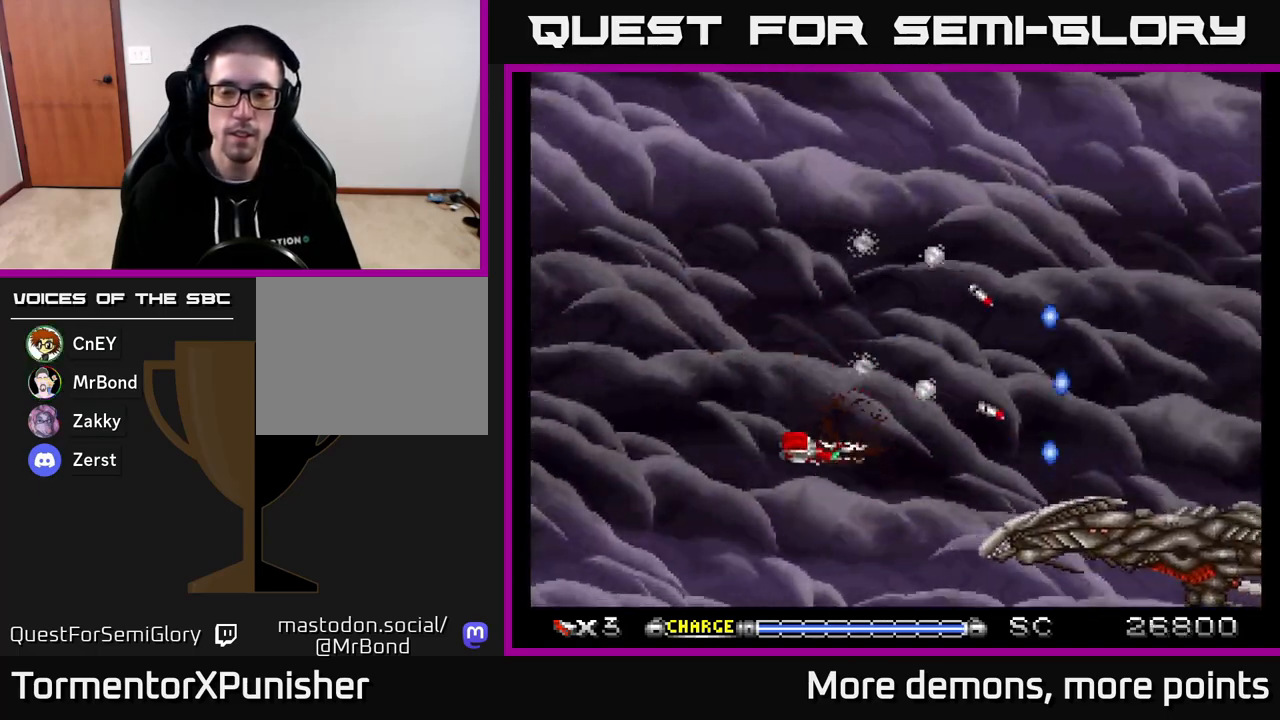
{"buttons": ["A", "DPAD_UP", "DPAD_LEFT"], "right_stick": "center", "events": [[100, "DPAD_LEFT", "down"], [200, "DPAD_DOWN", "up"], [483, "DPAD_UP", "down"]]}
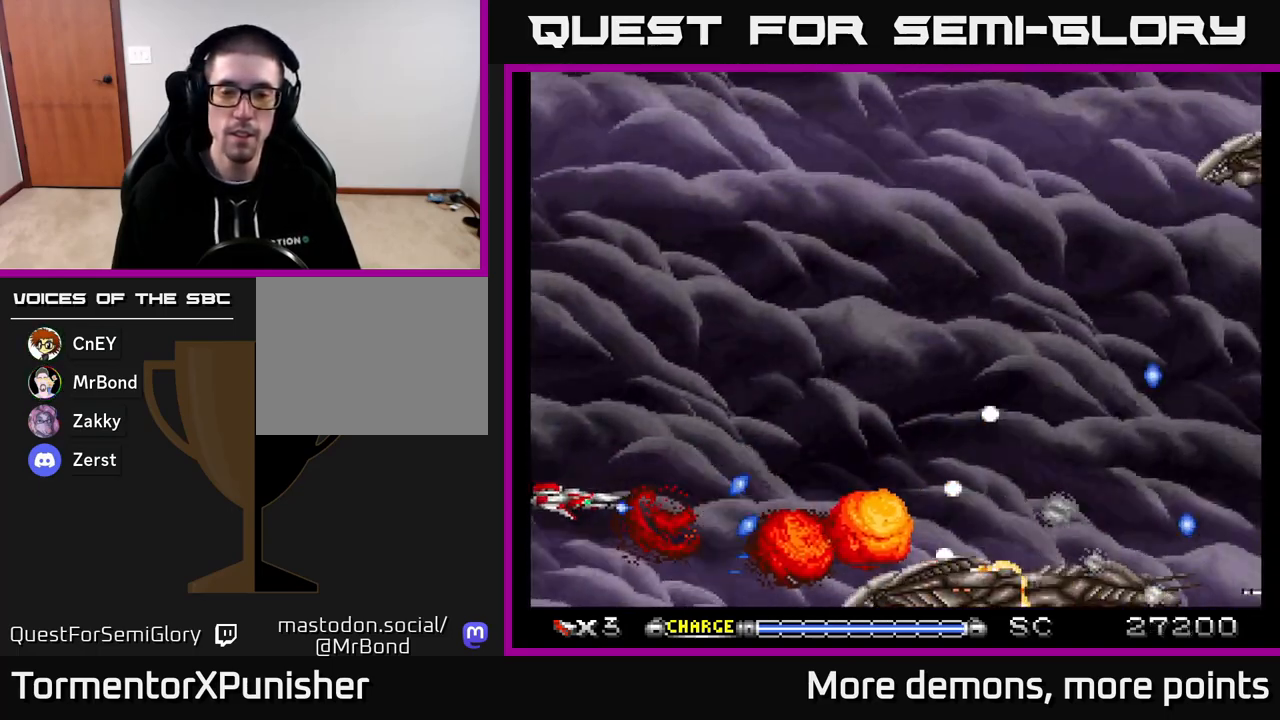
{"buttons": ["A"], "right_stick": "center", "events": [[17, "DPAD_LEFT", "up"], [333, "DPAD_RIGHT", "down"], [333, "DPAD_UP", "up"], [483, "DPAD_RIGHT", "up"]]}
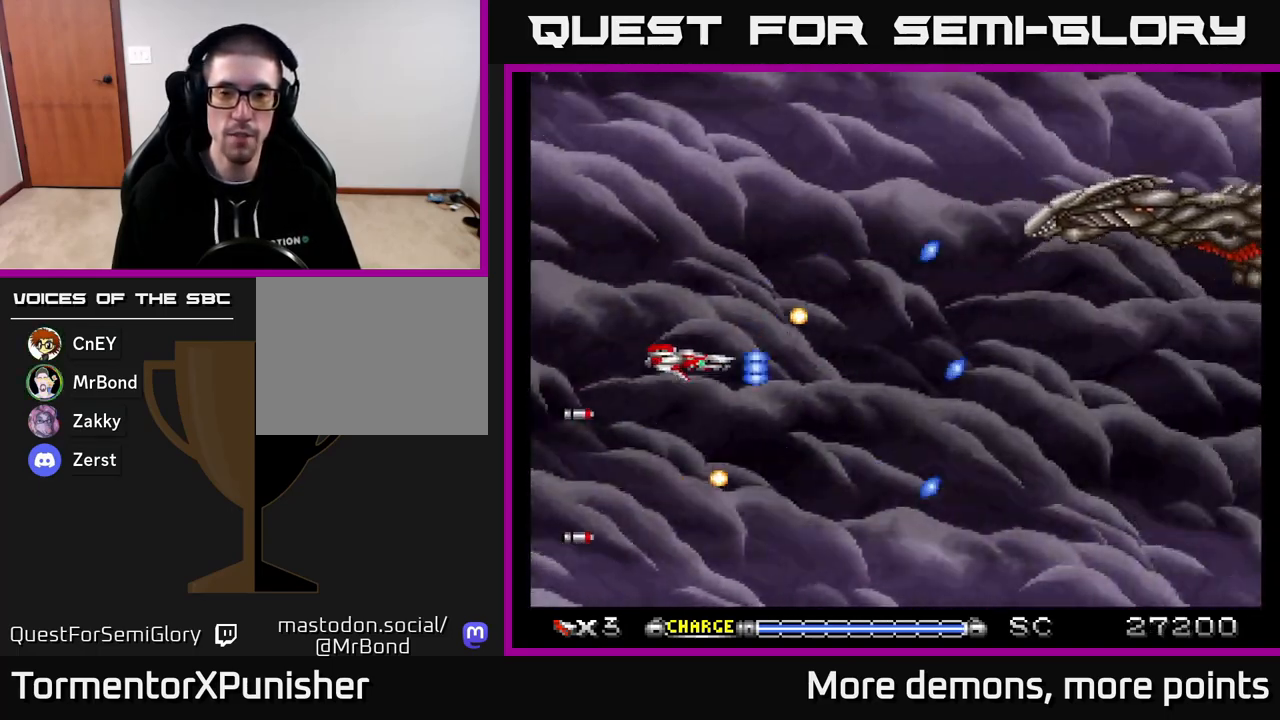
{"buttons": ["A", "DPAD_LEFT"], "right_stick": "center", "events": [[167, "DPAD_RIGHT", "down"], [250, "DPAD_RIGHT", "up"], [250, "DPAD_UP", "down"], [400, "DPAD_LEFT", "down"], [483, "DPAD_UP", "up"]]}
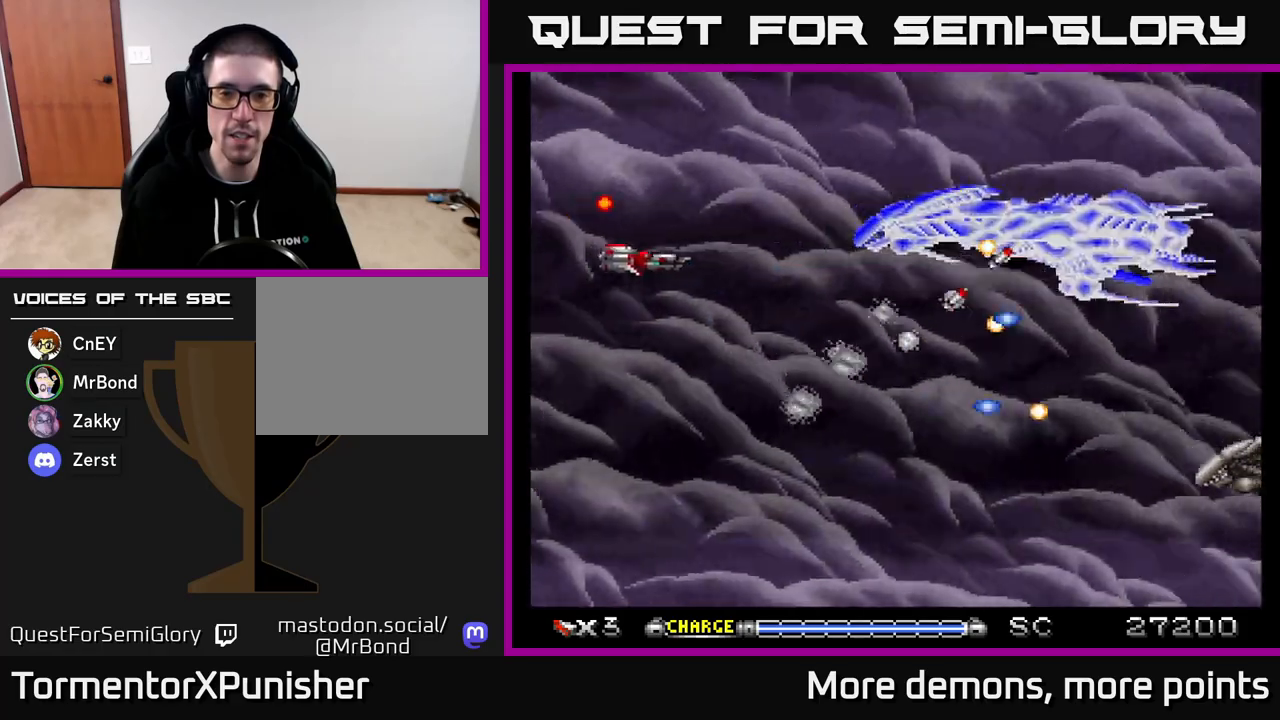
{"buttons": ["A", "DPAD_RIGHT"], "right_stick": "center", "events": [[50, "DPAD_LEFT", "up"], [333, "DPAD_DOWN", "down"], [433, "DPAD_RIGHT", "down"], [467, "DPAD_DOWN", "up"]]}
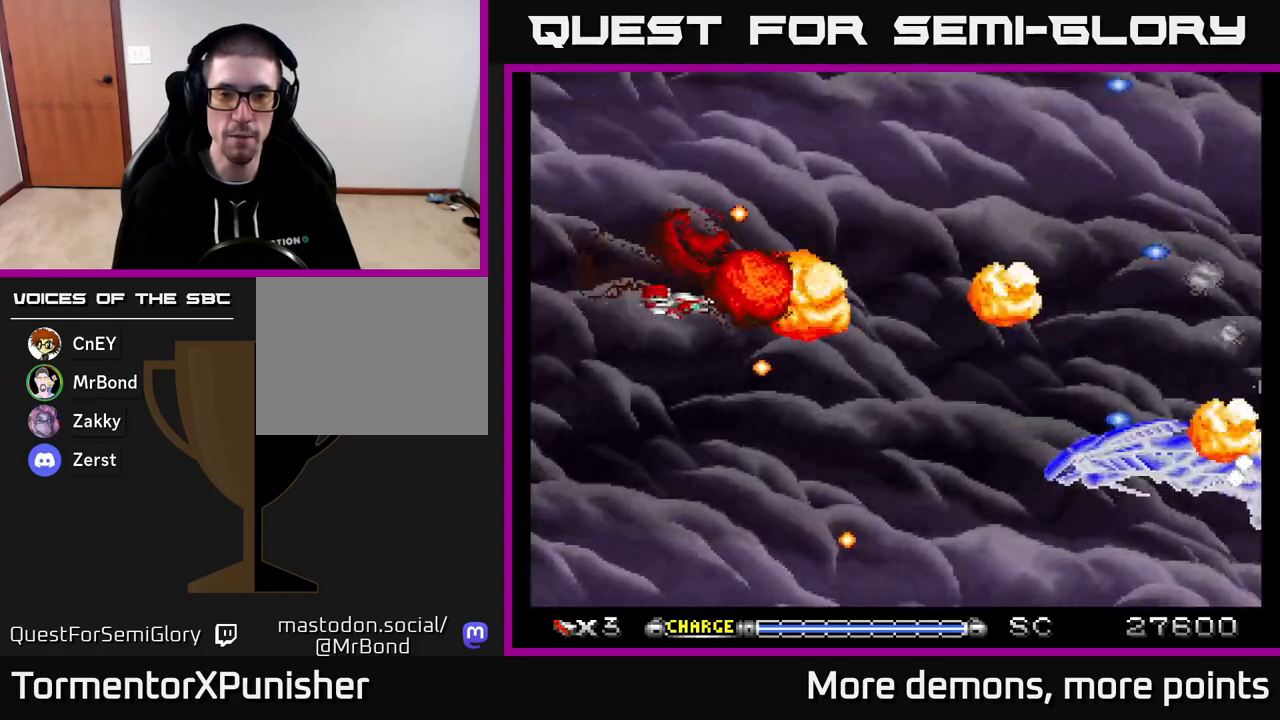
{"buttons": ["A", "DPAD_DOWN", "DPAD_LEFT"], "right_stick": "center", "events": [[183, "DPAD_DOWN", "down"], [183, "DPAD_RIGHT", "up"], [500, "DPAD_LEFT", "down"]]}
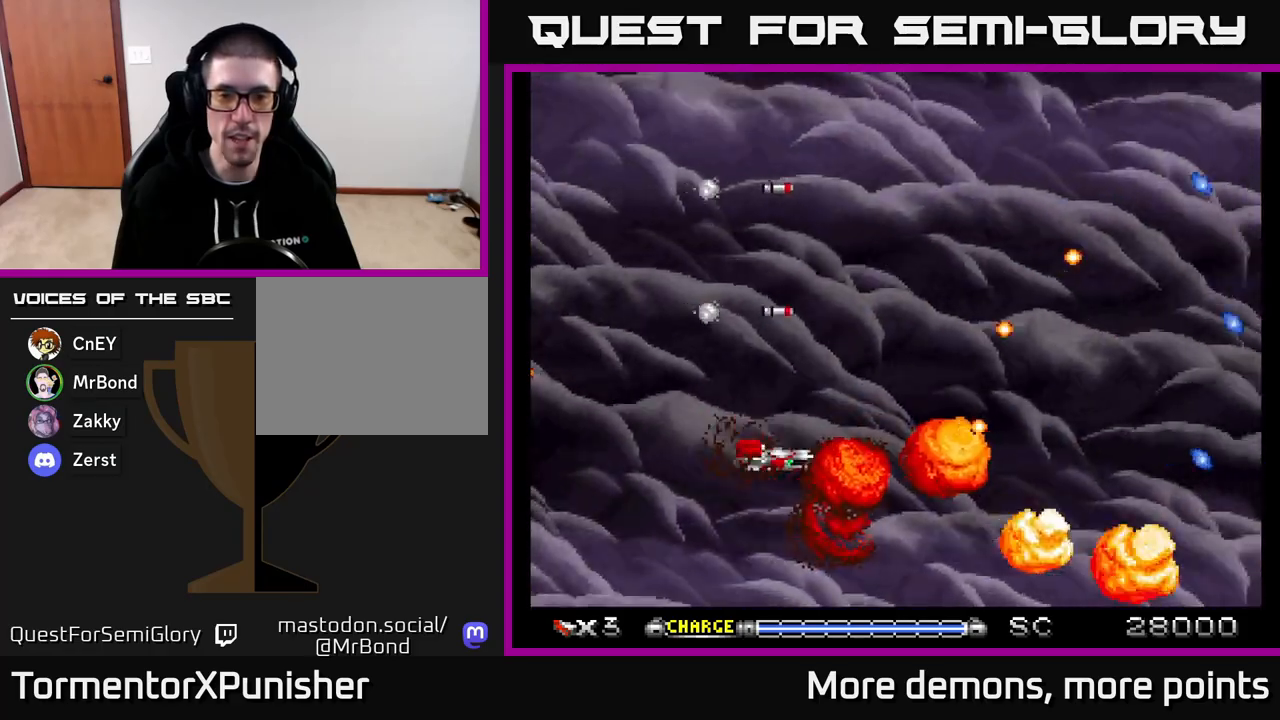
{"buttons": ["A", "DPAD_RIGHT"], "right_stick": "center", "events": [[67, "DPAD_DOWN", "up"], [217, "DPAD_LEFT", "up"], [233, "DPAD_DOWN", "down"], [267, "DPAD_RIGHT", "down"], [400, "DPAD_DOWN", "up"]]}
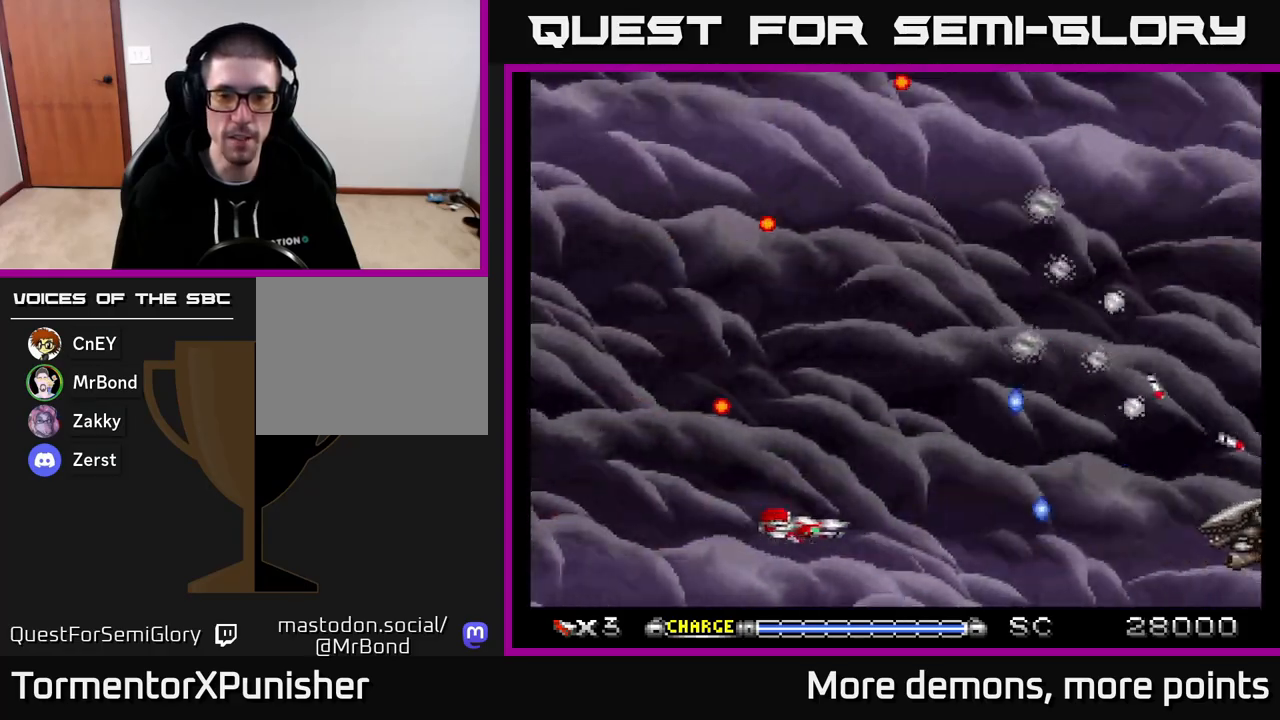
{"buttons": ["A", "DPAD_LEFT"], "right_stick": "center", "events": [[33, "DPAD_UP", "down"], [83, "DPAD_RIGHT", "up"], [150, "DPAD_RIGHT", "down"], [200, "DPAD_UP", "up"], [267, "DPAD_DOWN", "down"], [417, "DPAD_RIGHT", "up"], [450, "DPAD_DOWN", "up"], [467, "DPAD_LEFT", "down"]]}
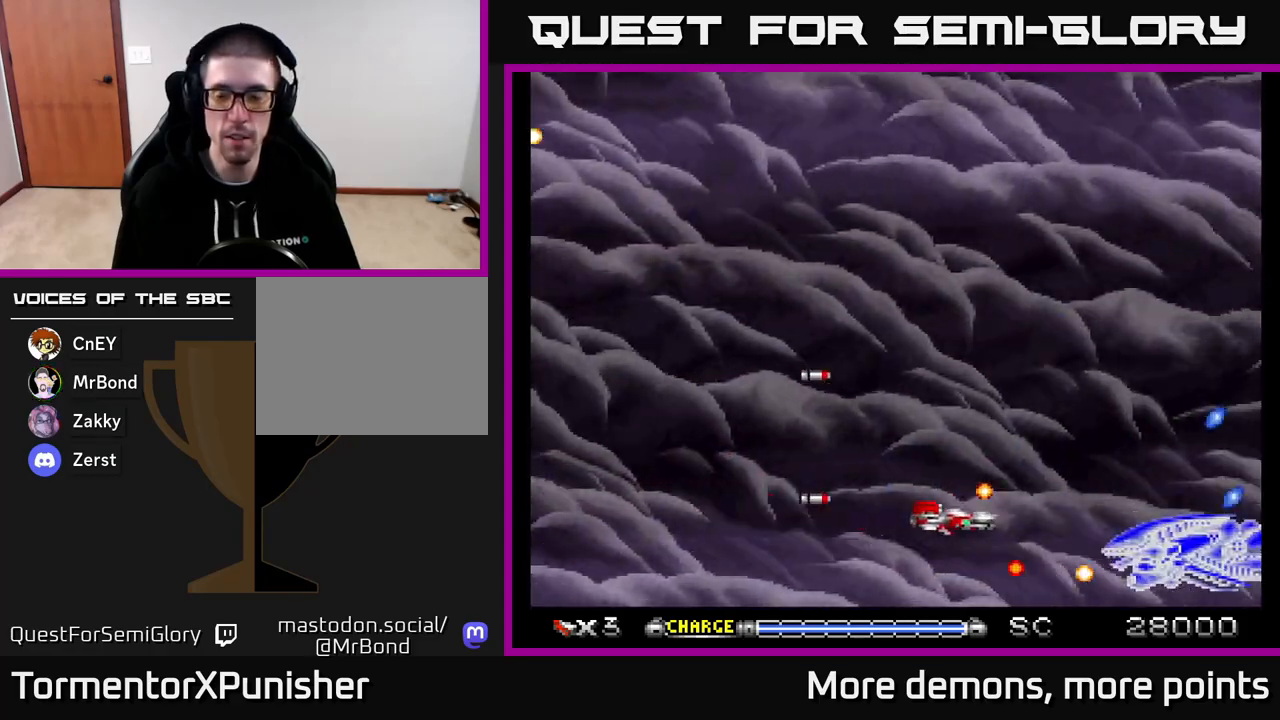
{"buttons": ["A", "DPAD_DOWN"], "right_stick": "center", "events": [[133, "DPAD_UP", "down"], [300, "DPAD_LEFT", "up"], [400, "DPAD_UP", "up"], [417, "DPAD_DOWN", "down"]]}
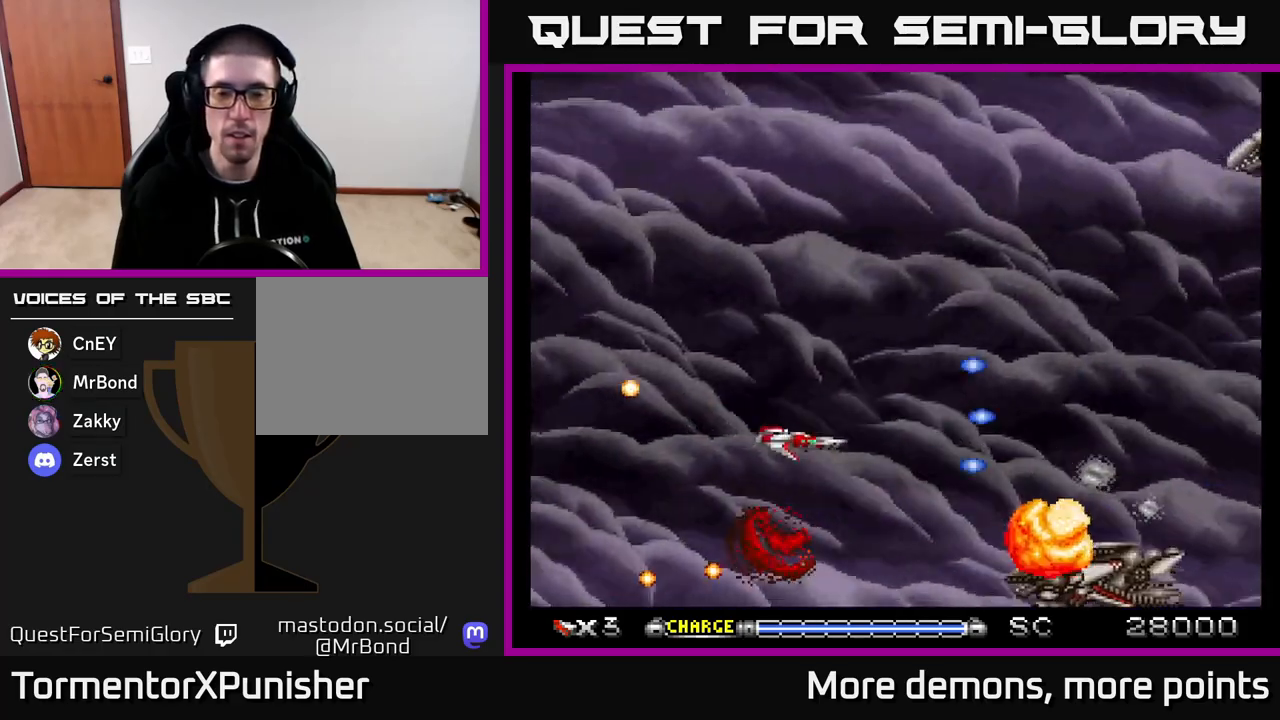
{"buttons": ["A", "DPAD_UP"], "right_stick": "center", "events": [[67, "DPAD_LEFT", "down"], [117, "DPAD_DOWN", "up"], [300, "DPAD_UP", "down"], [317, "DPAD_LEFT", "up"]]}
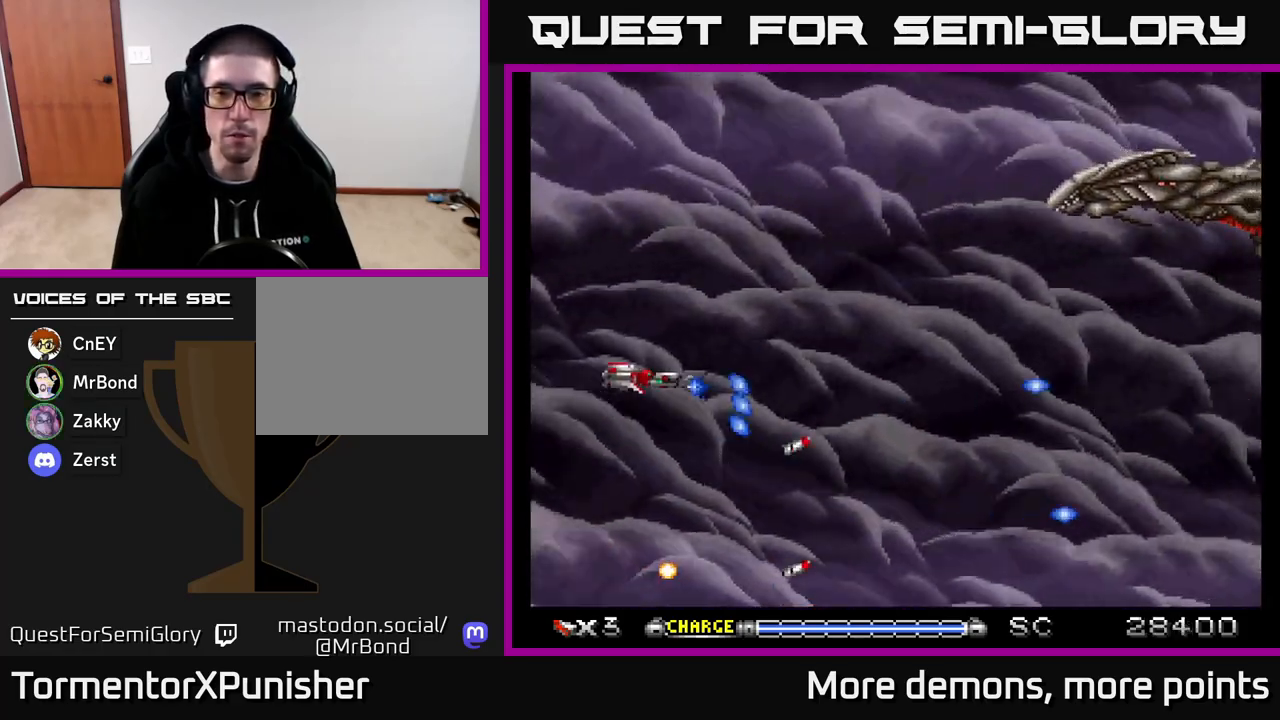
{"buttons": ["A"], "right_stick": "center", "events": [[150, "DPAD_RIGHT", "down"], [317, "DPAD_UP", "up"], [367, "DPAD_RIGHT", "up"]]}
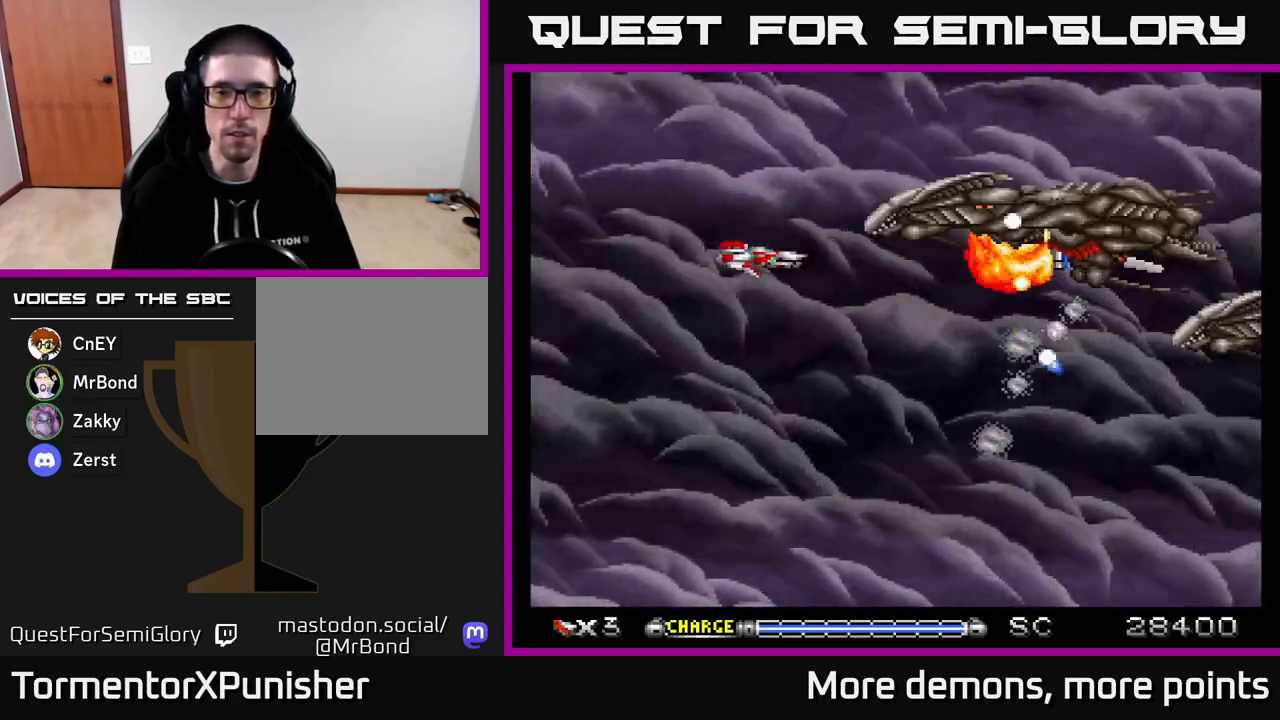
{"buttons": ["A"], "right_stick": "center", "events": [[67, "DPAD_LEFT", "down"], [200, "DPAD_LEFT", "up"], [367, "DPAD_DOWN", "down"], [433, "DPAD_DOWN", "up"]]}
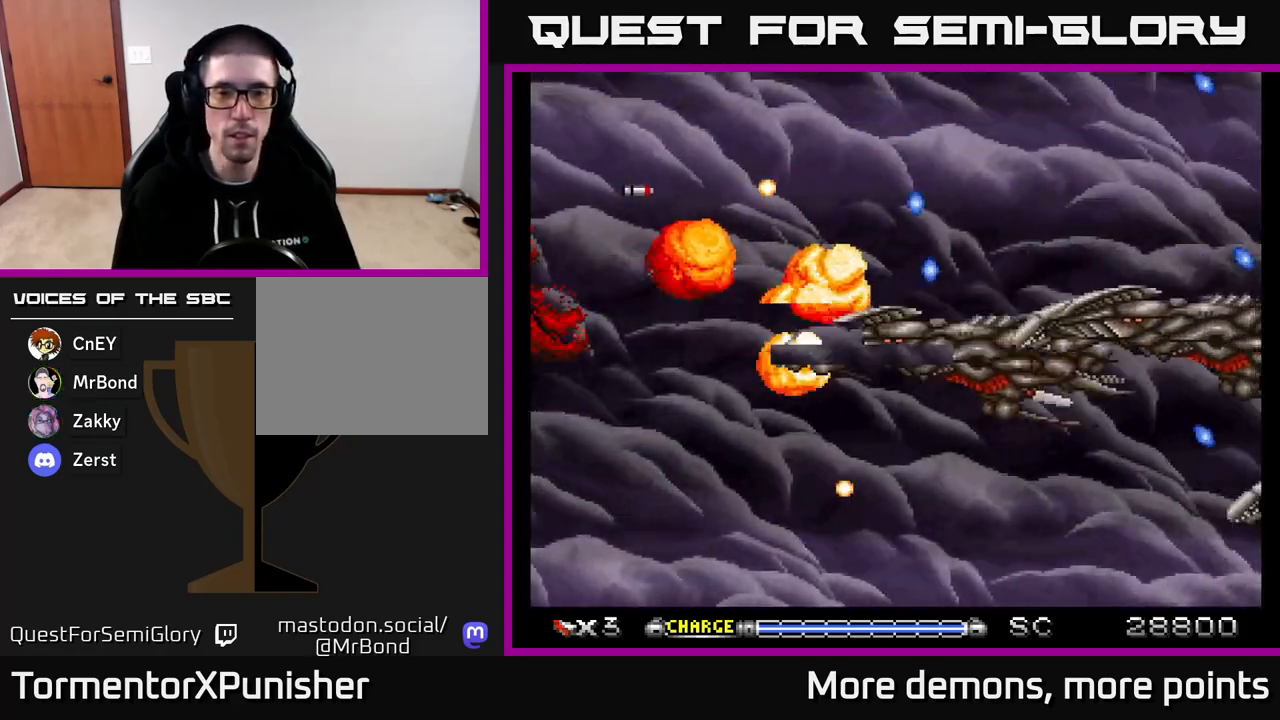
{"buttons": ["A", "DPAD_LEFT"], "right_stick": "center", "events": [[50, "DPAD_RIGHT", "down"], [217, "DPAD_DOWN", "down"], [233, "DPAD_RIGHT", "up"], [317, "DPAD_LEFT", "down"], [350, "DPAD_DOWN", "up"]]}
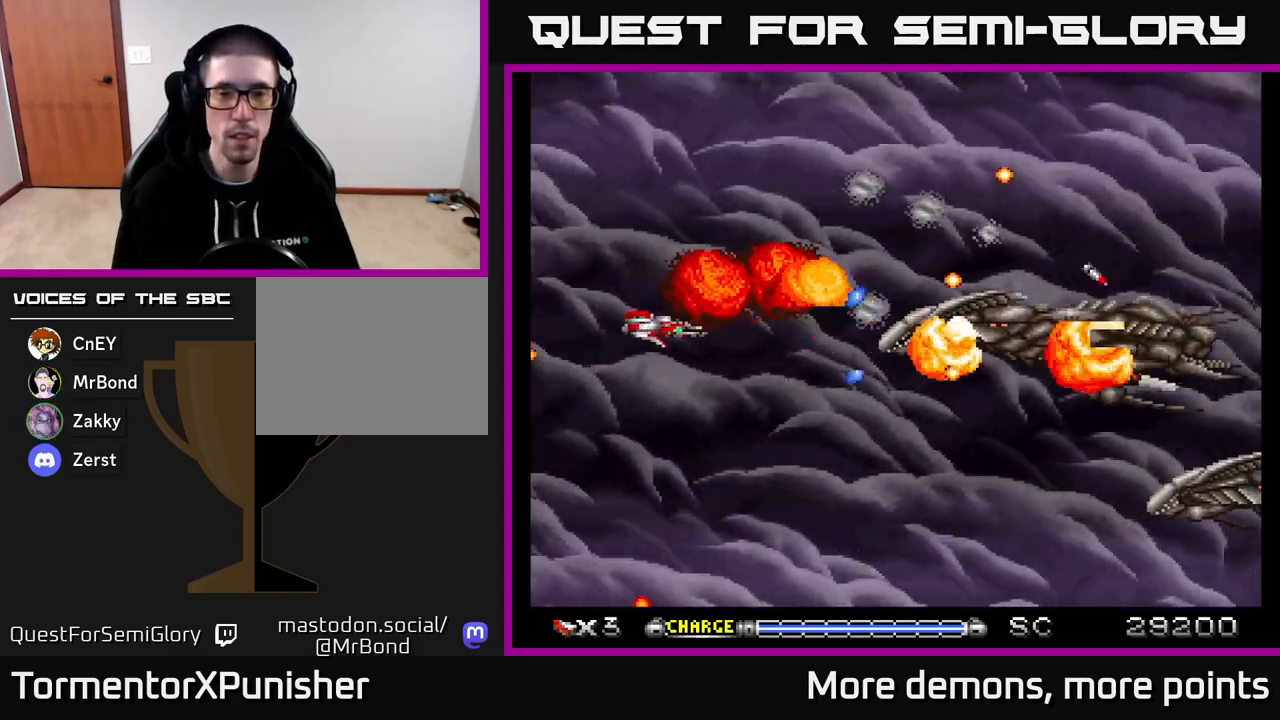
{"buttons": ["A", "DPAD_RIGHT"], "right_stick": "center", "events": [[50, "DPAD_LEFT", "up"], [400, "DPAD_RIGHT", "down"]]}
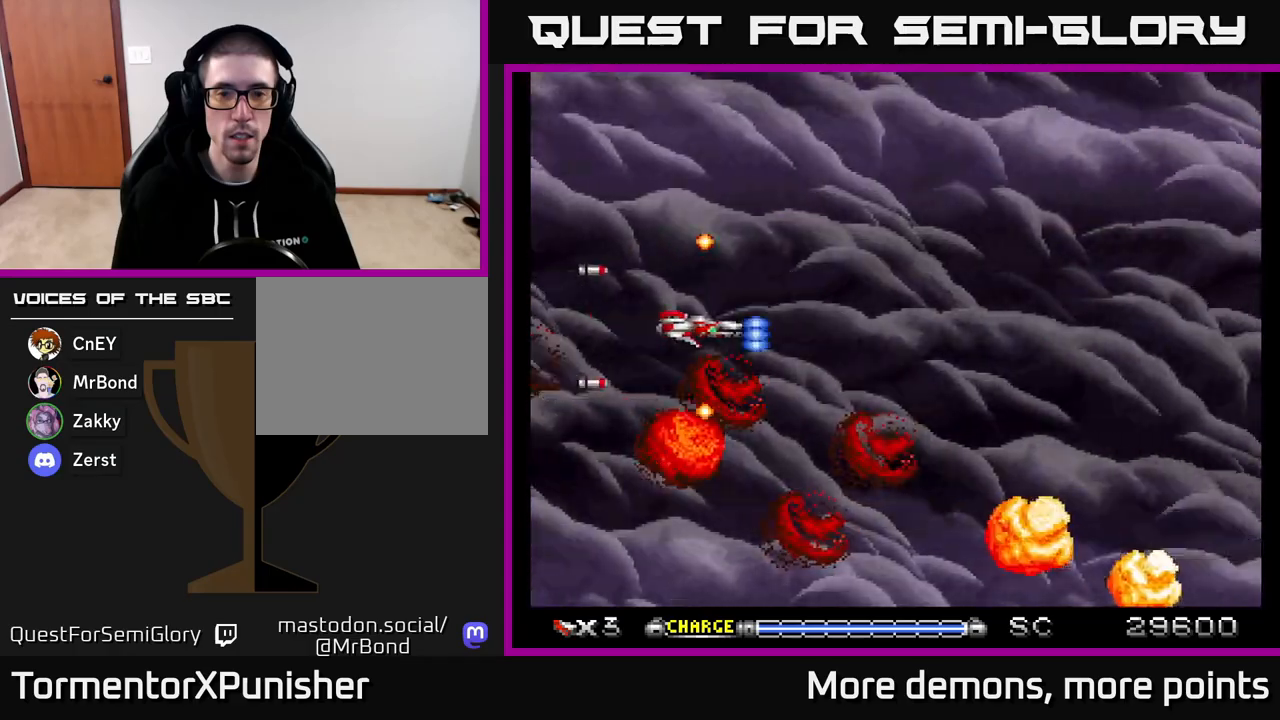
{"buttons": ["A", "DPAD_UP"], "right_stick": "center", "events": [[100, "DPAD_DOWN", "down"], [167, "DPAD_RIGHT", "up"], [383, "DPAD_DOWN", "up"], [450, "DPAD_LEFT", "down"], [467, "DPAD_UP", "down"], [483, "DPAD_LEFT", "up"]]}
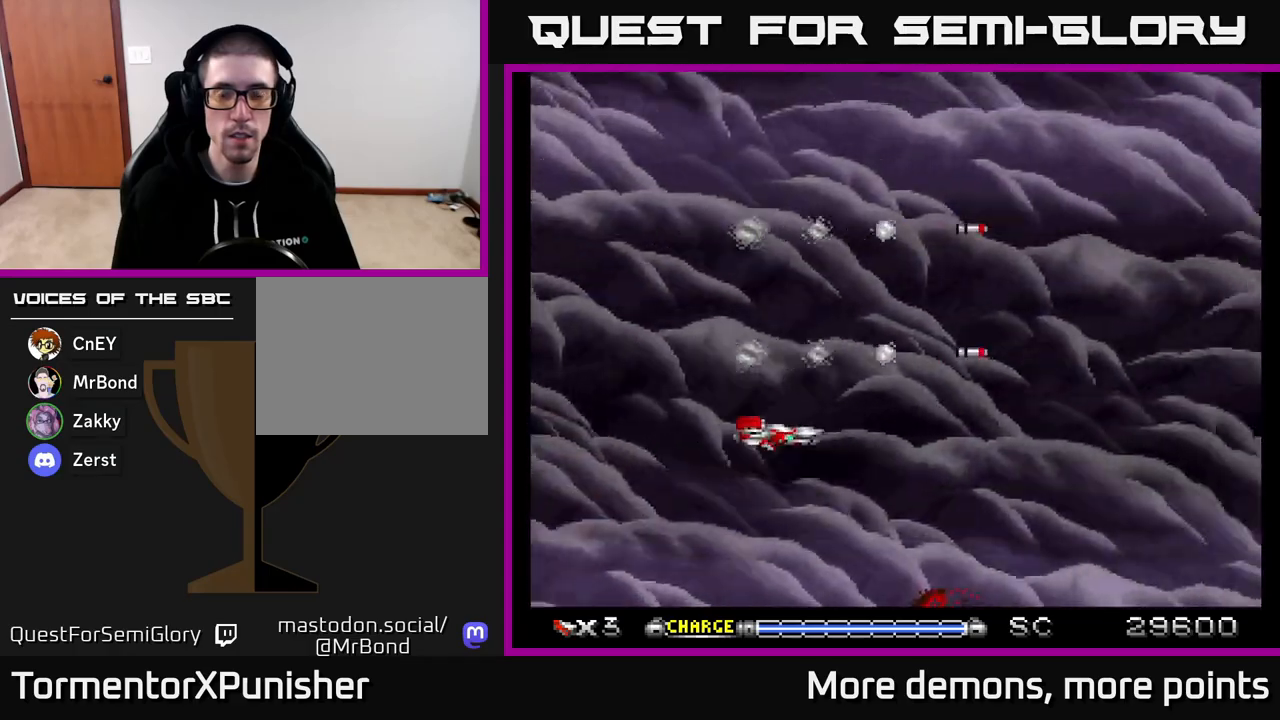
{"buttons": ["A"], "right_stick": "center", "events": [[83, "DPAD_RIGHT", "down"], [300, "DPAD_RIGHT", "up"], [350, "DPAD_UP", "up"]]}
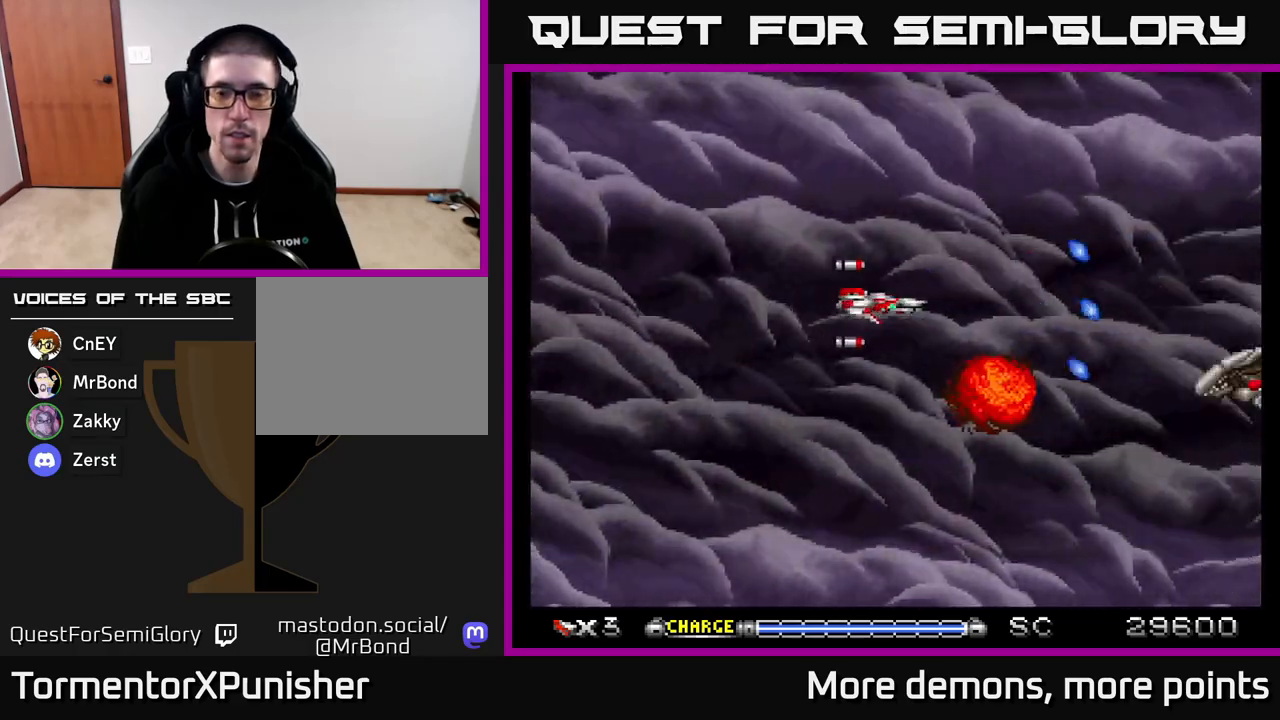
{"buttons": ["A"], "right_stick": "center", "events": [[150, "DPAD_DOWN", "down"], [300, "DPAD_DOWN", "up"]]}
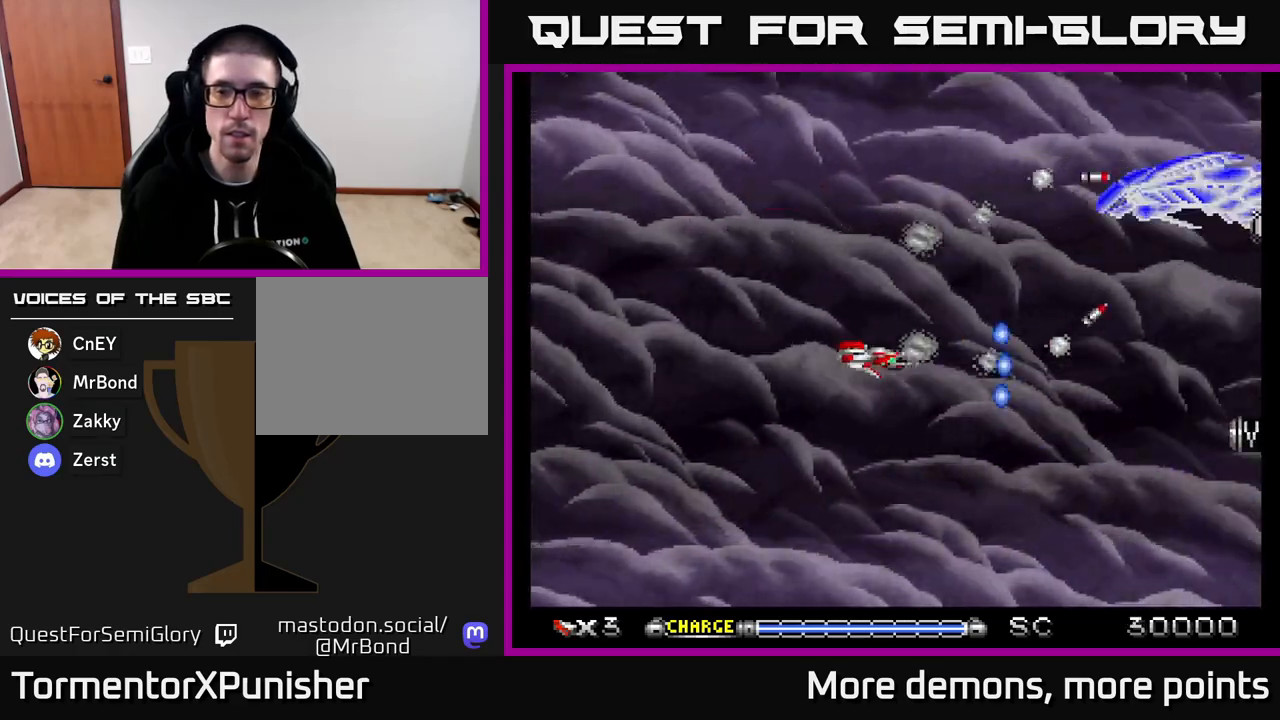
{"buttons": ["A", "DPAD_DOWN"], "right_stick": "center", "events": [[67, "DPAD_LEFT", "down"], [67, "DPAD_UP", "down"], [150, "DPAD_LEFT", "up"], [300, "DPAD_LEFT", "down"], [317, "DPAD_UP", "up"], [483, "DPAD_DOWN", "down"], [483, "DPAD_LEFT", "up"]]}